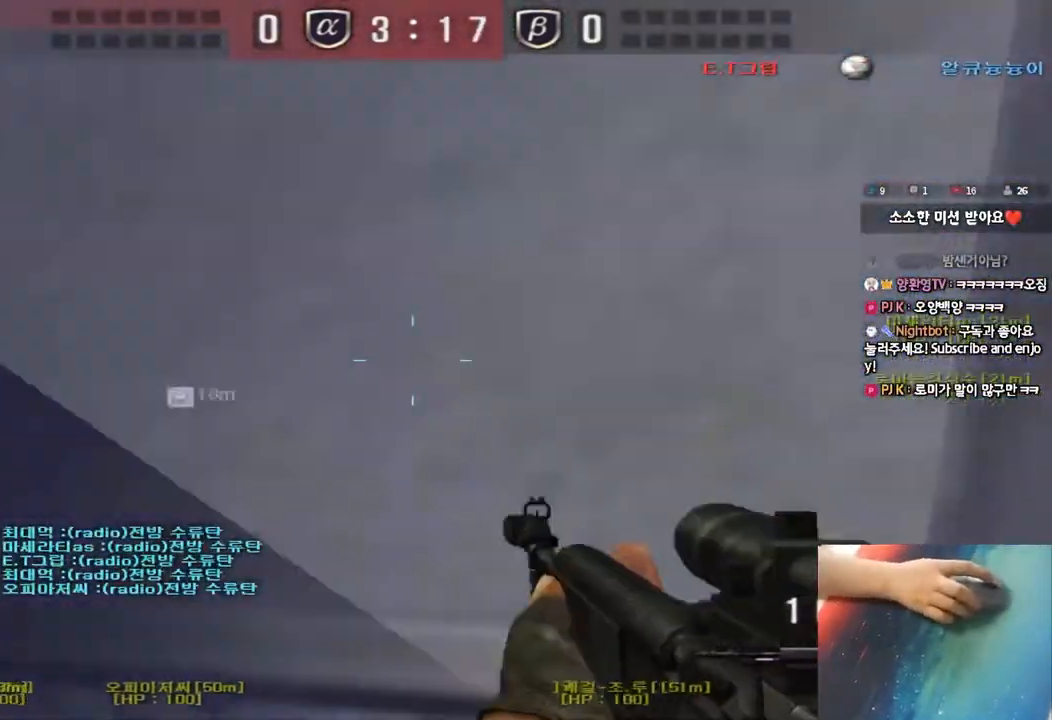
Gameplay with keyboard; each line is a JSON object with the keys held at the frame after it. "events" lists presses ("down") and releases ("up") of "a", "ctrl", "d", "e", "f", "q", "r", "s", "shift", "space", "tab" and "w" between this image and that frame as [ms after this image, input, new state], when the widget could be followed in between. No other keys are recorded. Mouse input is not recorded.
{"keys": ["a", "w"], "events": [[267, "a", "down"], [283, "d", "up"], [417, "shift", "down"], [450, "shift", "up"]]}
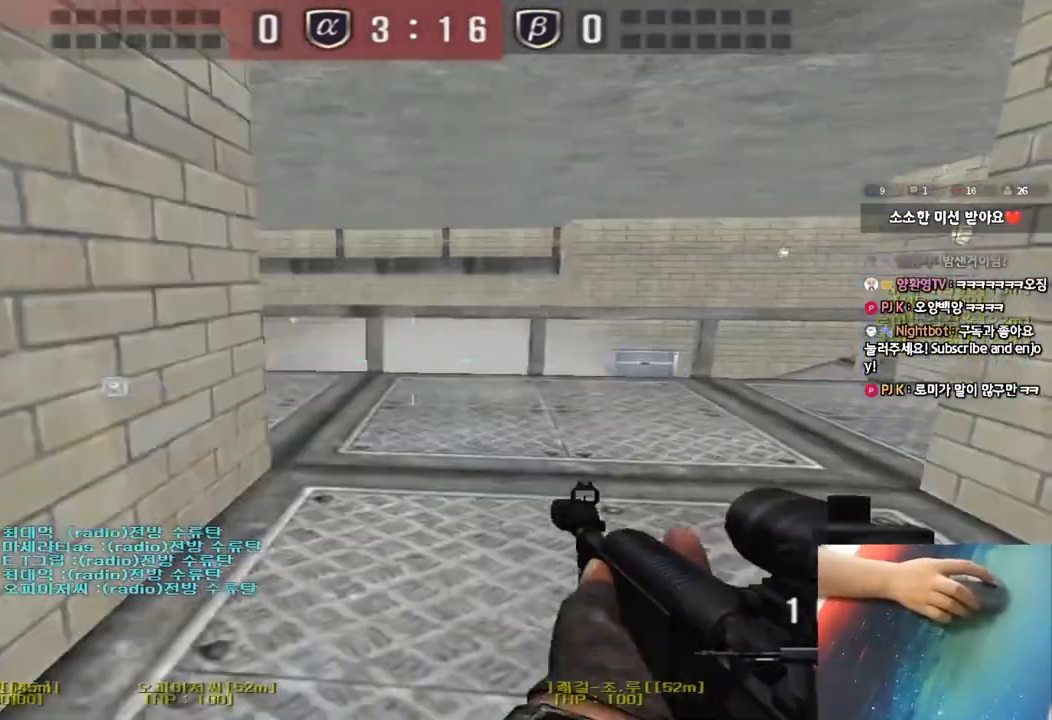
{"keys": ["d", "w"], "events": [[150, "shift", "down"], [233, "shift", "up"], [267, "a", "up"], [283, "d", "down"]]}
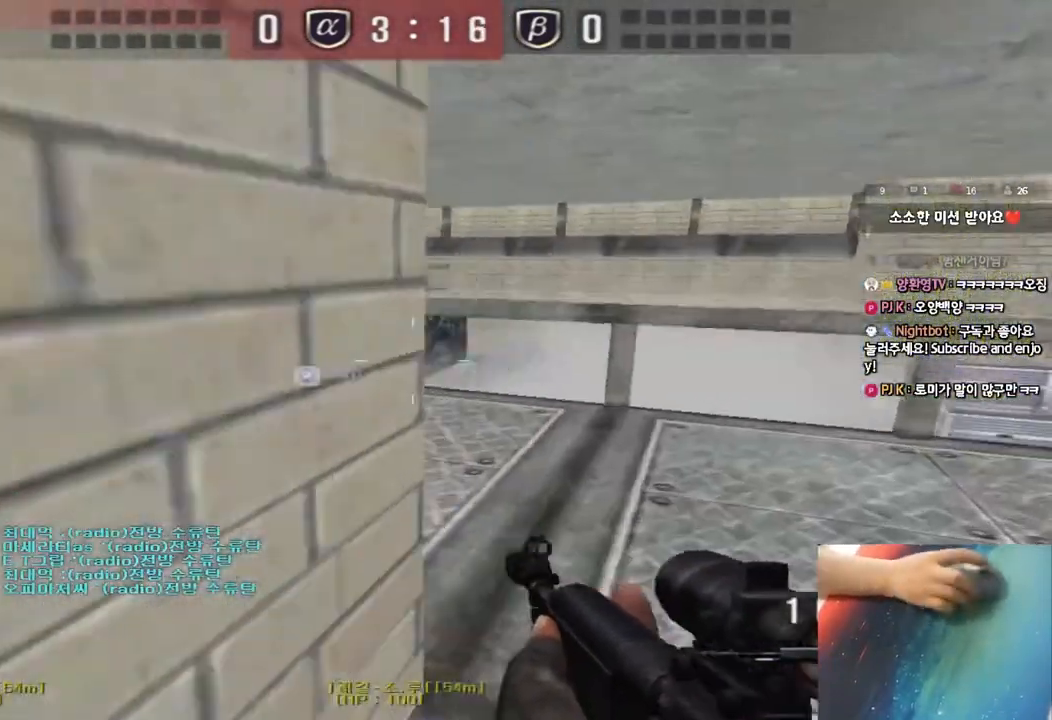
{"keys": ["a", "w"], "events": [[67, "shift", "down"], [83, "w", "up"], [100, "d", "up"], [100, "space", "down"], [217, "space", "up"], [250, "shift", "up"], [283, "w", "down"], [300, "a", "down"], [367, "shift", "down"], [483, "shift", "up"]]}
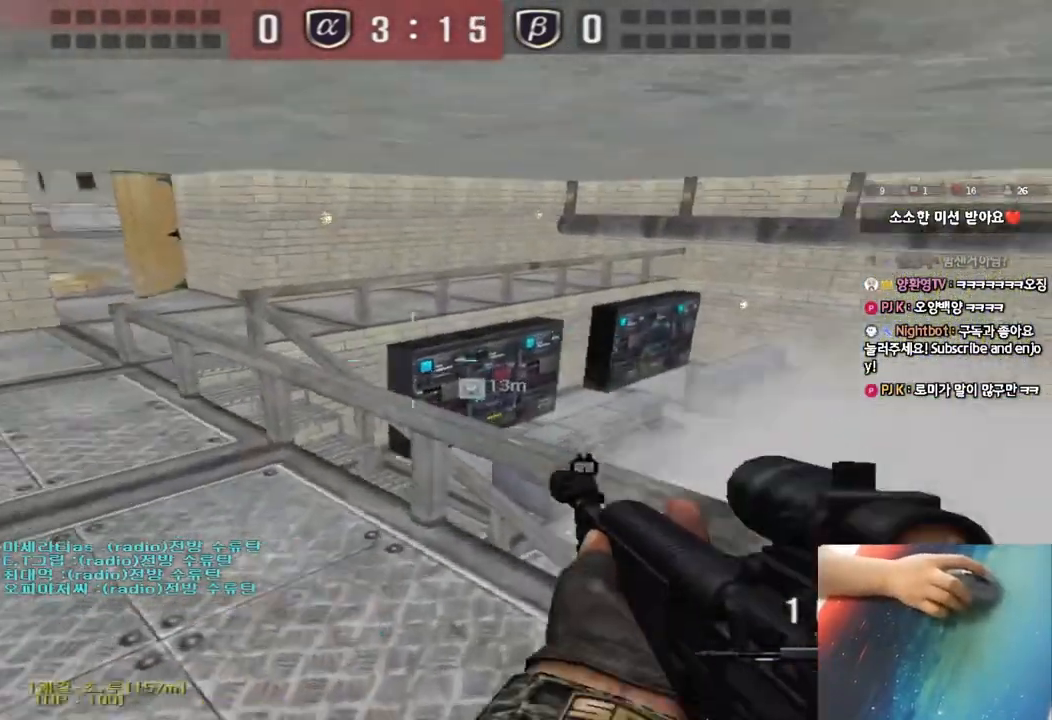
{"keys": ["shift"], "events": [[67, "shift", "down"], [200, "shift", "up"], [350, "shift", "down"], [350, "space", "down"], [367, "a", "up"], [367, "w", "up"], [500, "space", "up"]]}
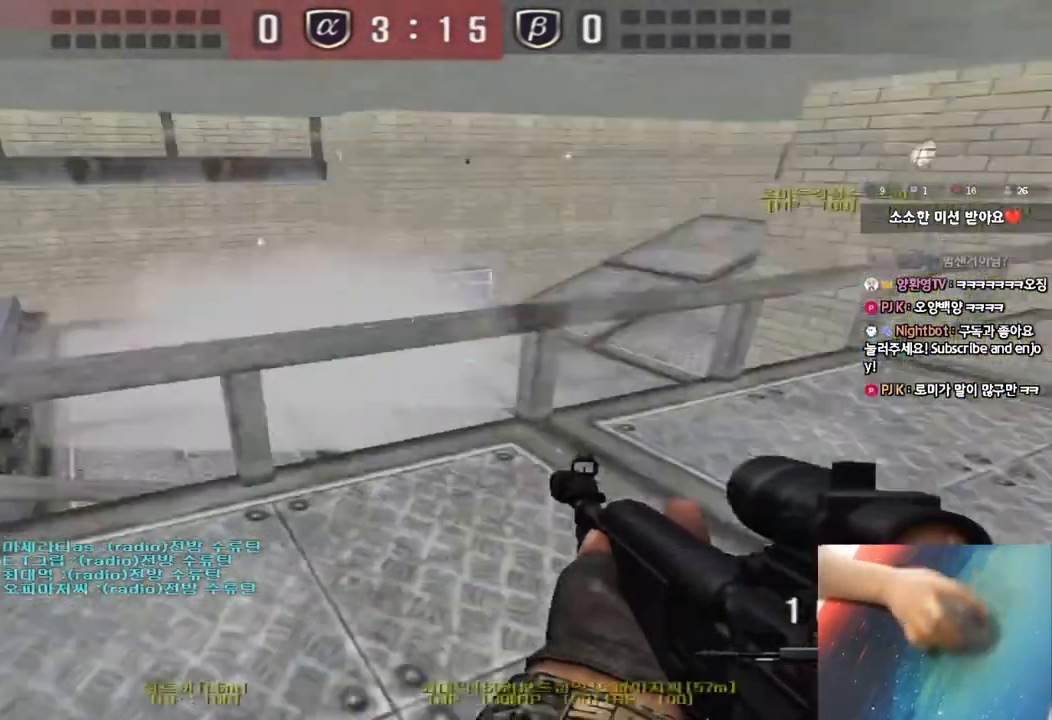
{"keys": ["a", "w"], "events": [[200, "shift", "up"], [400, "a", "down"], [417, "w", "down"]]}
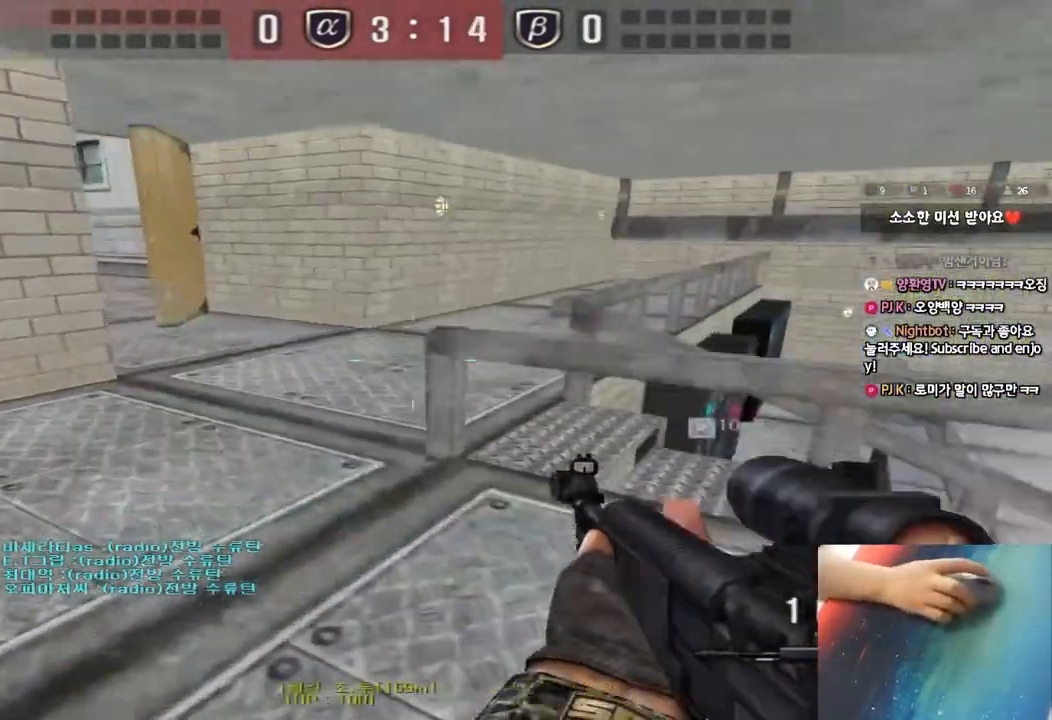
{"keys": ["w"], "events": [[67, "shift", "down"], [67, "w", "up"], [100, "a", "up"], [117, "space", "down"], [200, "space", "up"], [217, "a", "down"], [217, "shift", "up"], [217, "w", "down"], [317, "shift", "down"], [433, "shift", "up"], [483, "a", "up"]]}
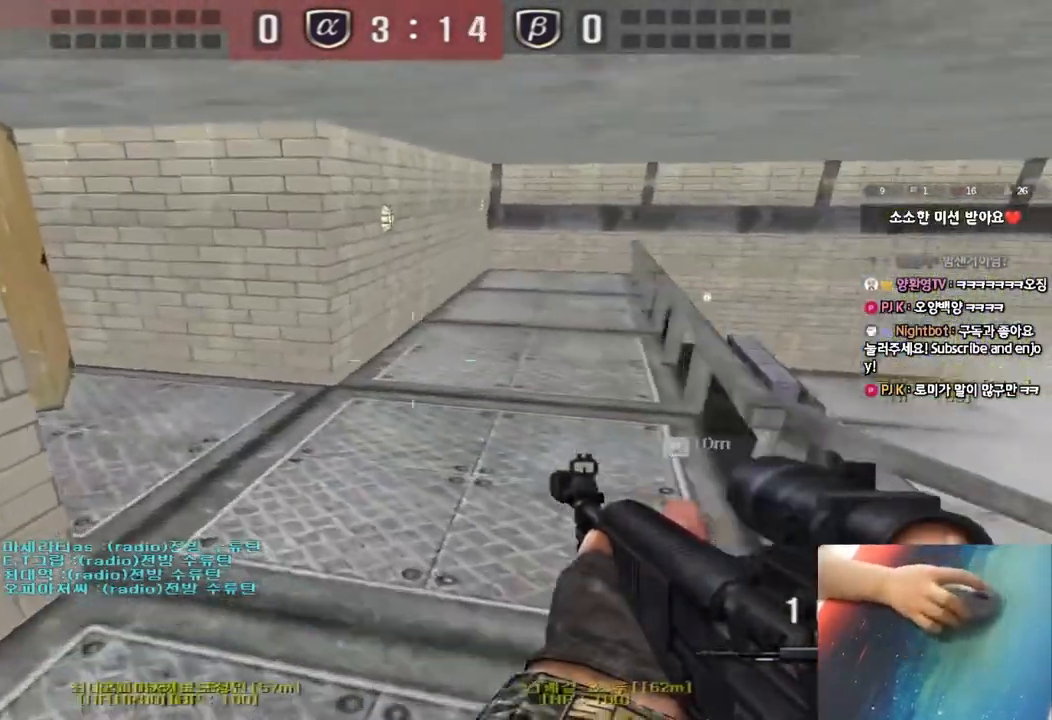
{"keys": ["shift", "space"], "events": [[33, "d", "down"], [50, "shift", "down"], [167, "shift", "up"], [400, "shift", "down"], [433, "d", "up"], [433, "space", "down"], [433, "w", "up"]]}
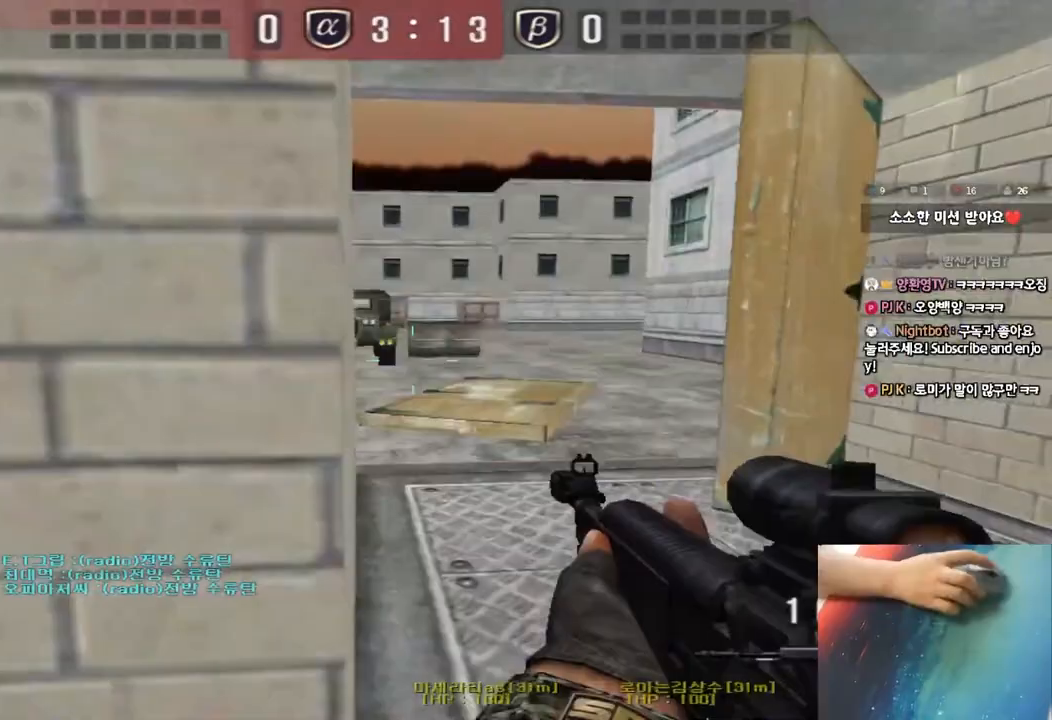
{"keys": ["a", "shift", "w"], "events": [[67, "space", "up"], [133, "shift", "up"], [233, "a", "down"], [233, "w", "down"], [267, "shift", "down"], [383, "shift", "up"], [450, "shift", "down"]]}
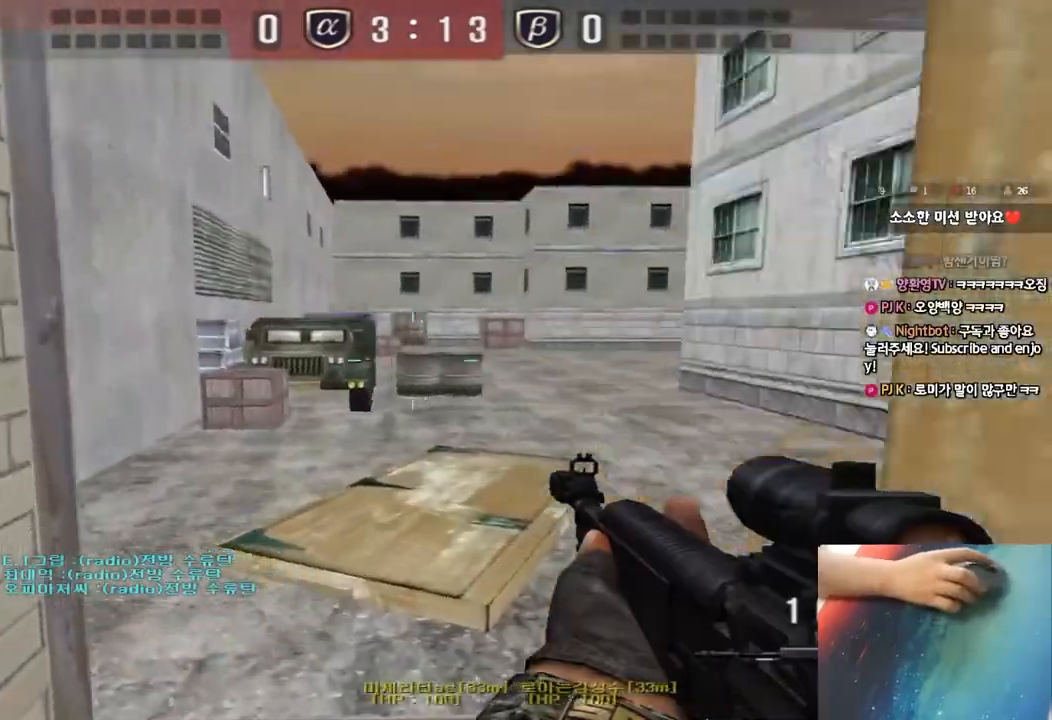
{"keys": ["ctrl", "d", "w"], "events": [[17, "a", "up"], [33, "d", "down"], [33, "shift", "up"], [233, "ctrl", "down"], [250, "d", "up"], [267, "w", "up"], [333, "ctrl", "up"], [333, "d", "down"], [333, "w", "down"], [500, "ctrl", "down"]]}
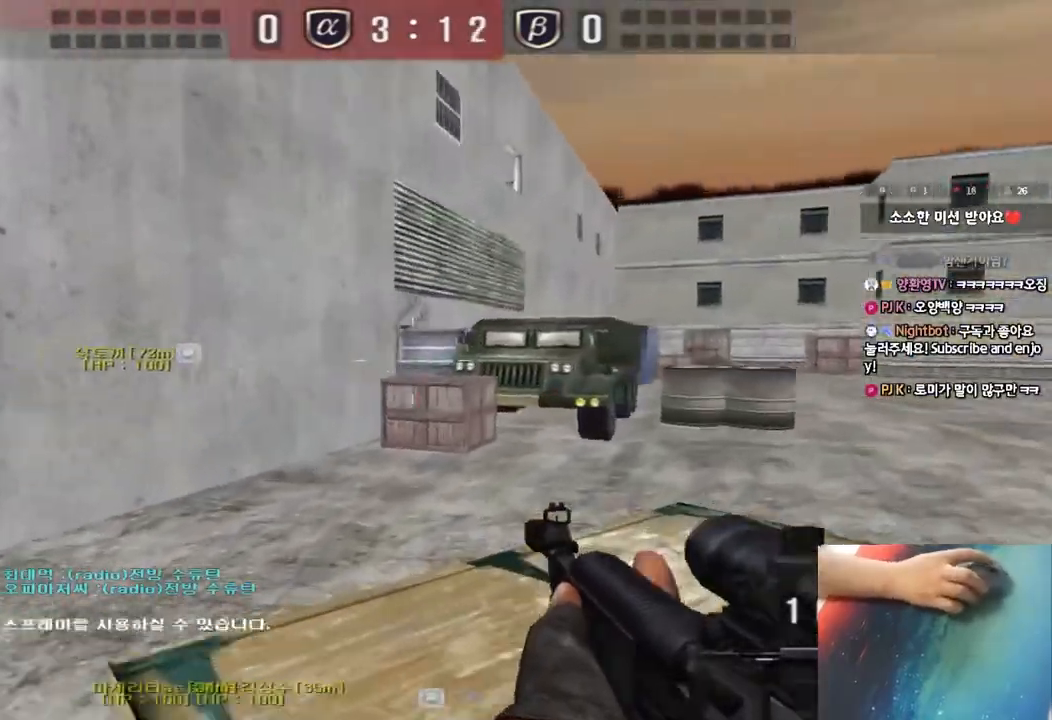
{"keys": ["d", "w"], "events": [[17, "d", "up"], [17, "w", "up"], [83, "ctrl", "up"], [83, "d", "down"], [83, "w", "down"], [283, "ctrl", "down"], [300, "d", "up"], [317, "w", "up"], [367, "ctrl", "up"], [383, "d", "down"], [383, "w", "down"]]}
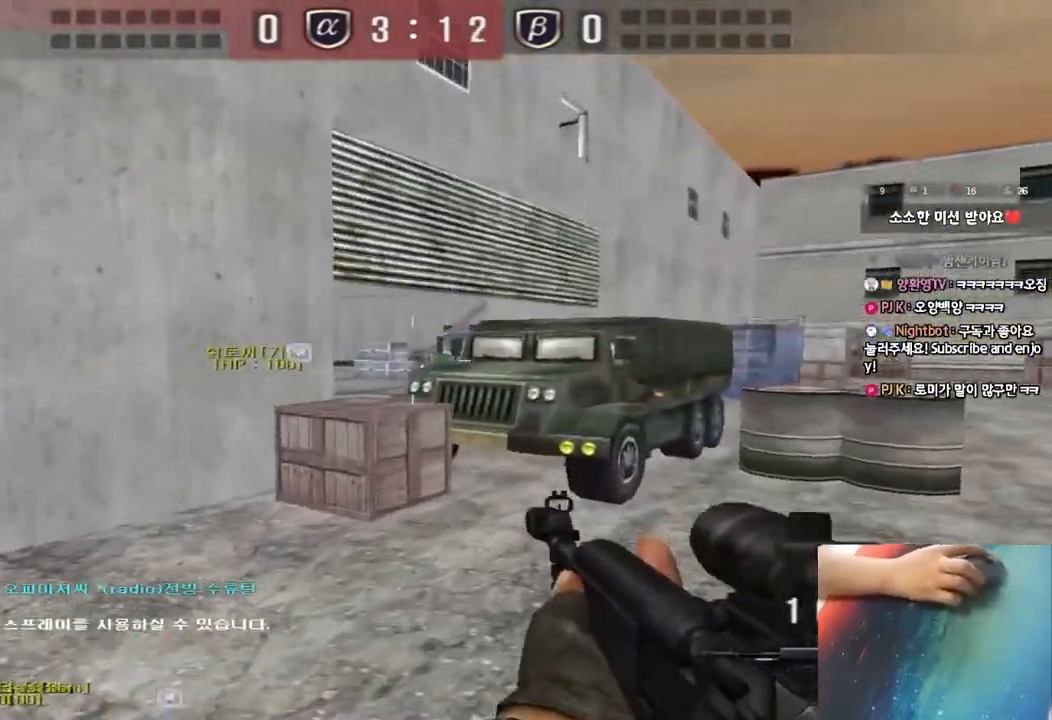
{"keys": [], "events": [[83, "ctrl", "down"], [100, "d", "up"], [117, "w", "up"], [167, "ctrl", "up"], [183, "d", "down"], [200, "w", "down"], [417, "ctrl", "down"], [433, "d", "up"], [433, "w", "up"], [500, "ctrl", "up"]]}
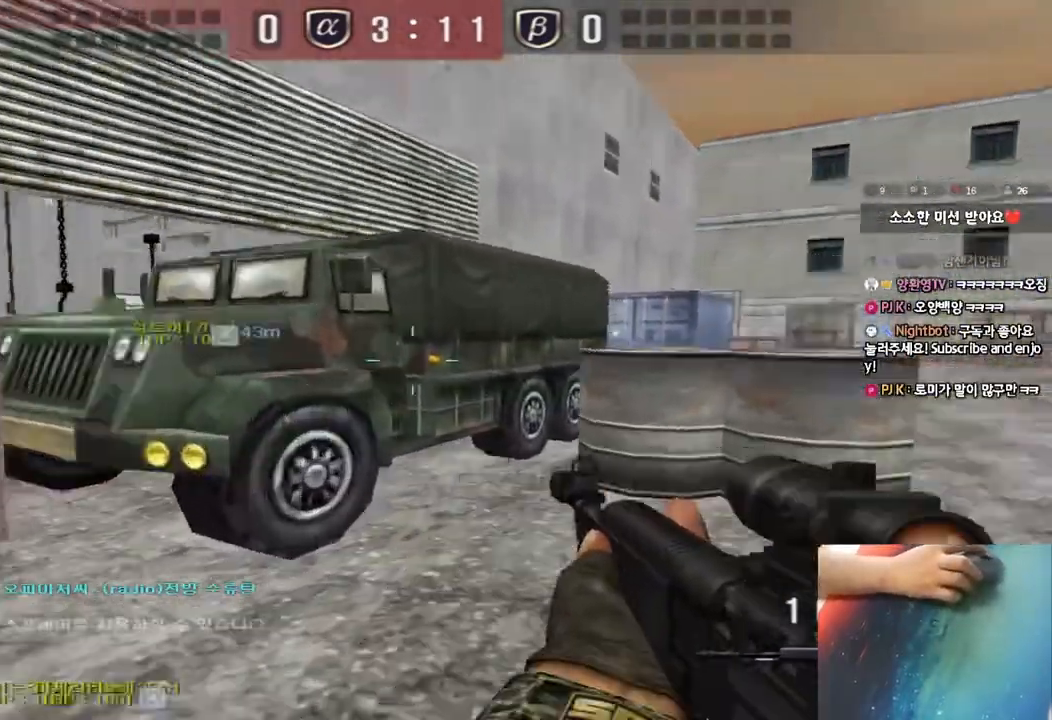
{"keys": ["a", "w"], "events": [[17, "d", "down"], [17, "w", "down"], [267, "ctrl", "down"], [267, "d", "up"], [267, "w", "up"], [350, "a", "down"], [367, "ctrl", "up"], [367, "w", "down"]]}
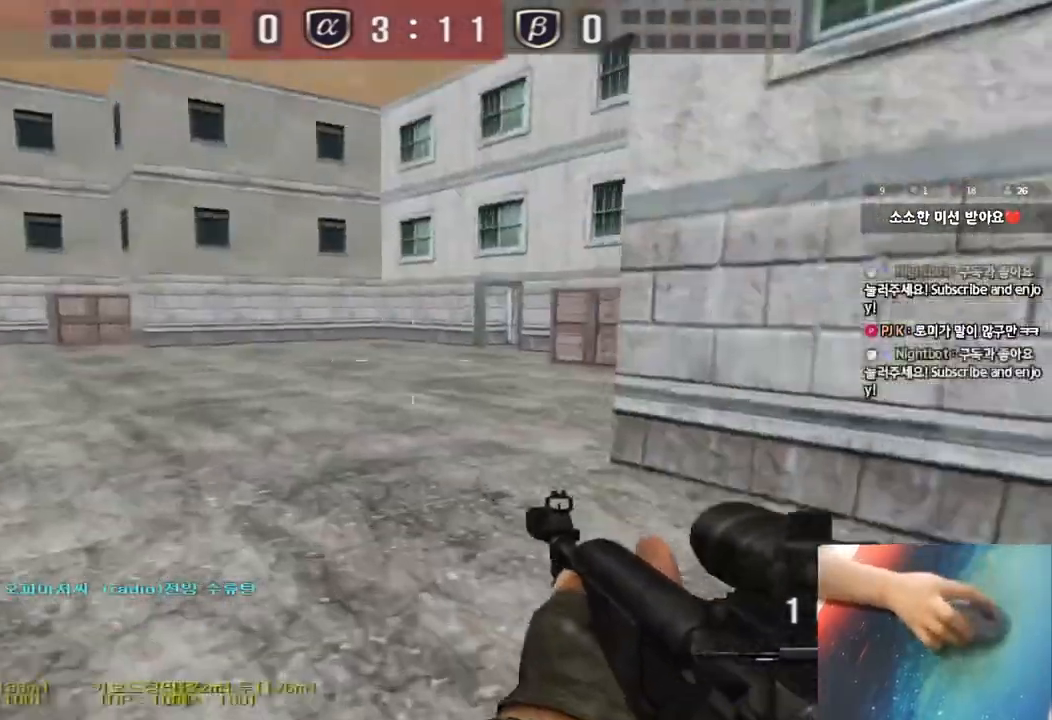
{"keys": ["a", "s"], "events": [[83, "ctrl", "down"], [83, "w", "up"], [117, "a", "up"], [150, "d", "down"], [167, "ctrl", "up"], [217, "s", "down"], [383, "a", "down"], [383, "d", "up"]]}
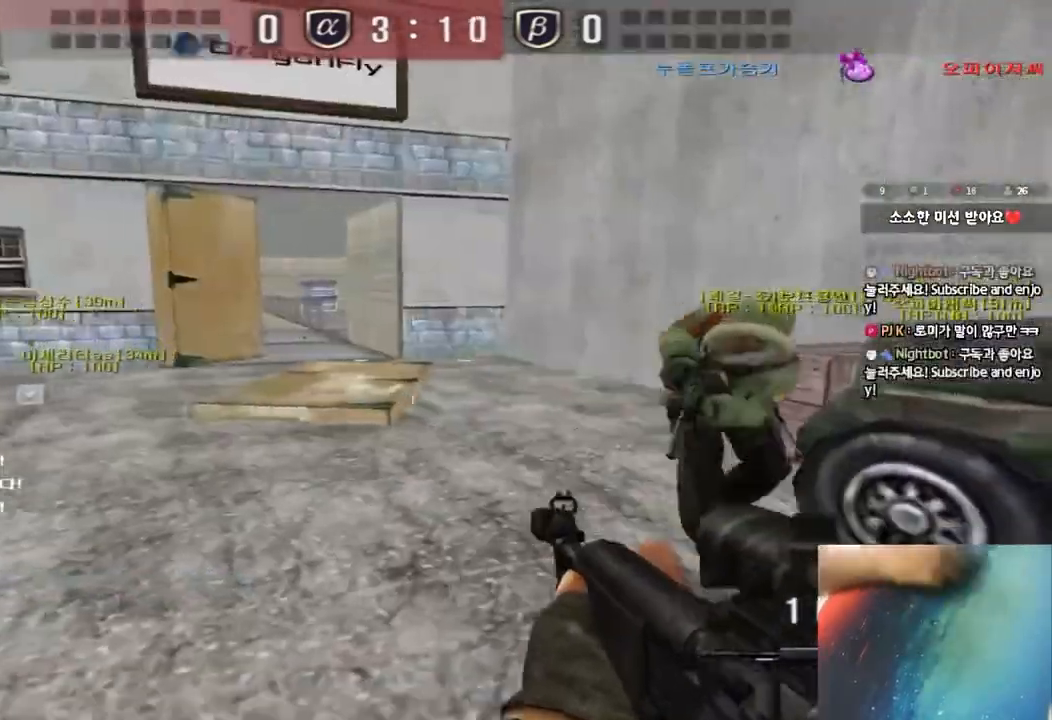
{"keys": ["d", "s"], "events": [[117, "ctrl", "down"], [117, "s", "up"], [133, "a", "up"], [217, "d", "down"], [217, "s", "down"], [250, "ctrl", "up"], [367, "ctrl", "down"], [383, "d", "up"], [383, "space", "down"], [400, "s", "up"], [450, "d", "down"], [450, "s", "down"], [467, "ctrl", "up"], [500, "space", "up"]]}
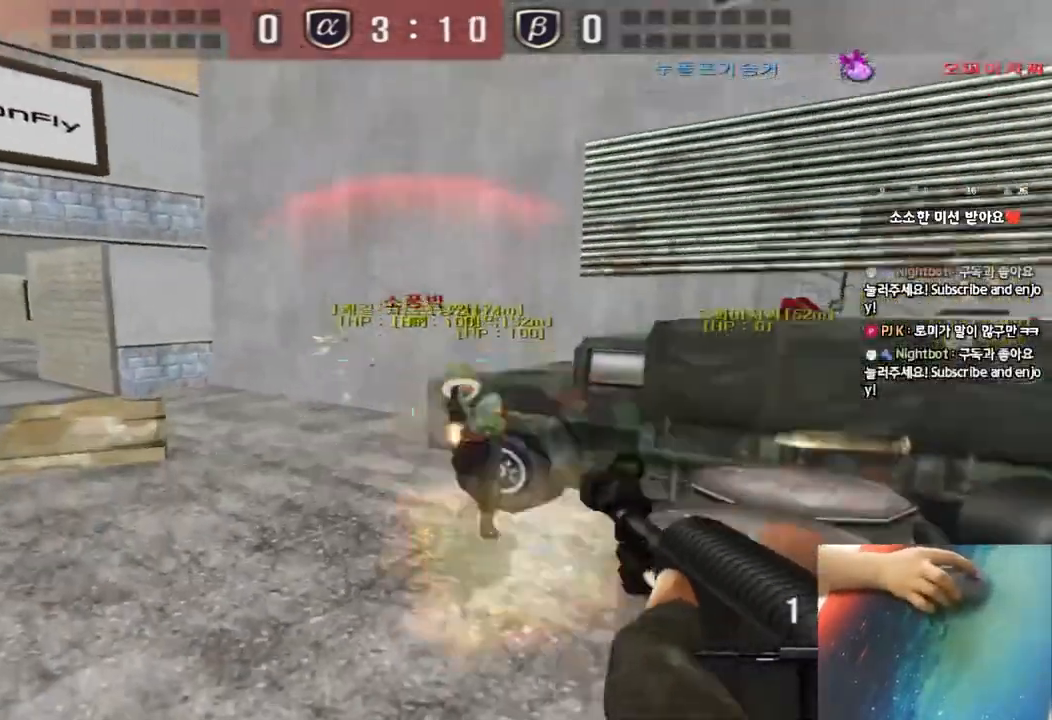
{"keys": ["ctrl", "d", "w"], "events": [[50, "ctrl", "down"], [150, "ctrl", "up"], [250, "ctrl", "down"], [333, "s", "up"], [350, "ctrl", "up"], [433, "ctrl", "down"], [433, "w", "down"]]}
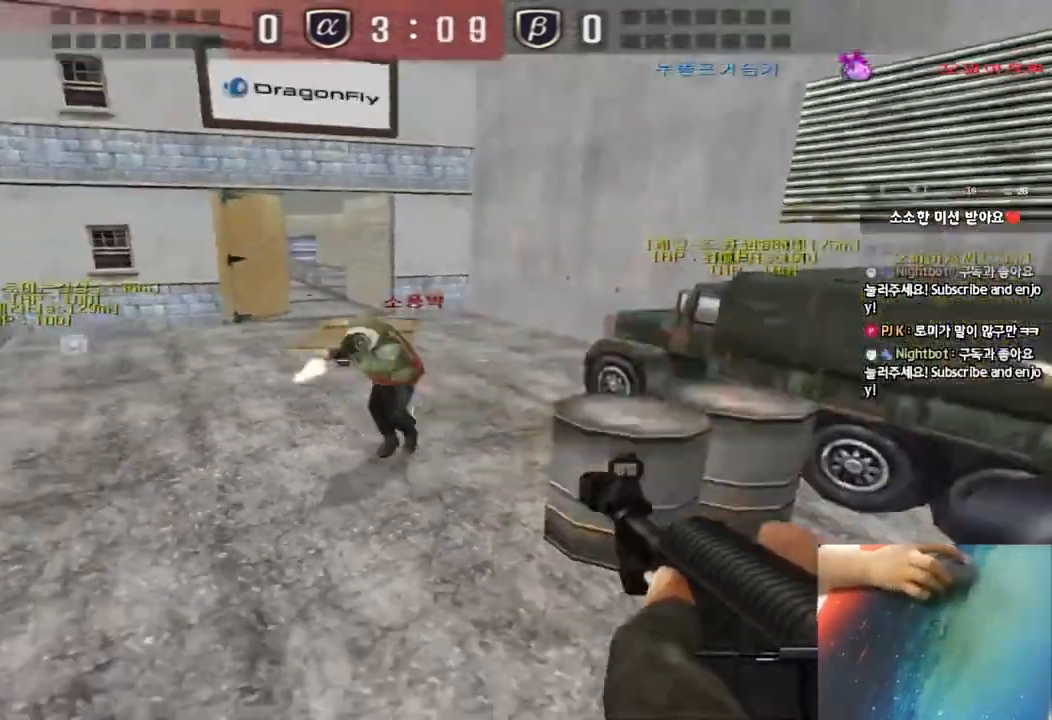
{"keys": [], "events": [[33, "ctrl", "up"], [117, "ctrl", "down"], [133, "d", "up"], [133, "space", "down"], [150, "w", "up"], [200, "d", "down"], [217, "ctrl", "up"], [217, "s", "down"], [233, "space", "up"], [317, "ctrl", "down"], [417, "ctrl", "up"], [433, "d", "up"], [450, "s", "up"]]}
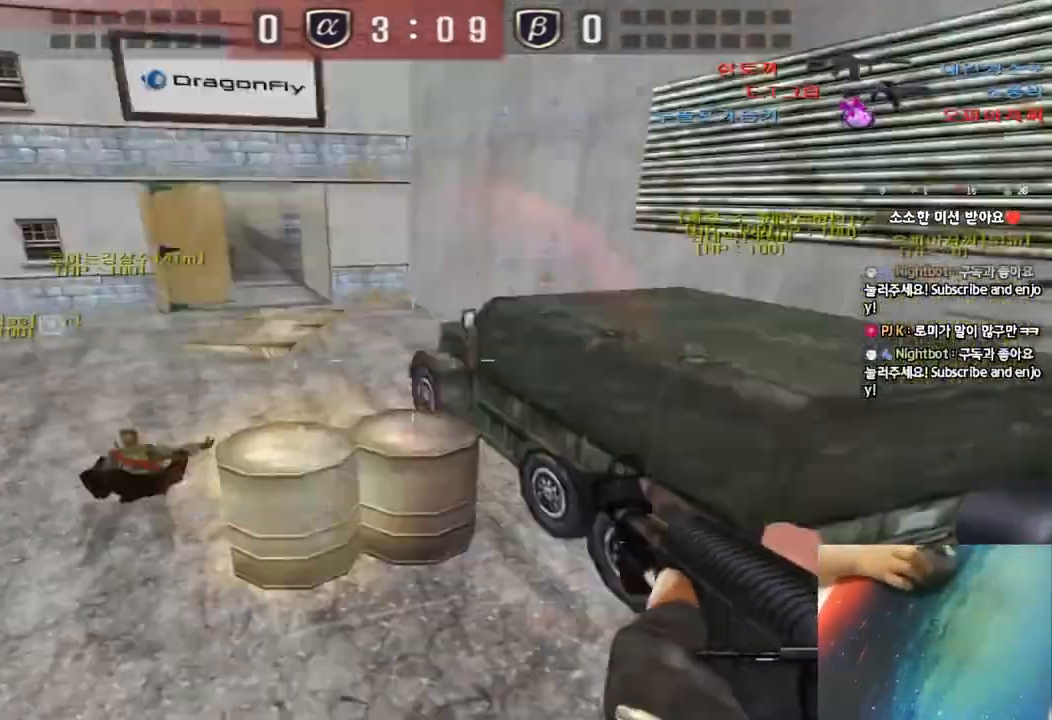
{"keys": ["ctrl"], "events": [[17, "ctrl", "down"], [17, "r", "down"], [100, "r", "up"], [167, "w", "down"], [183, "ctrl", "up"], [183, "d", "down"], [483, "ctrl", "down"], [483, "d", "up"], [500, "w", "up"]]}
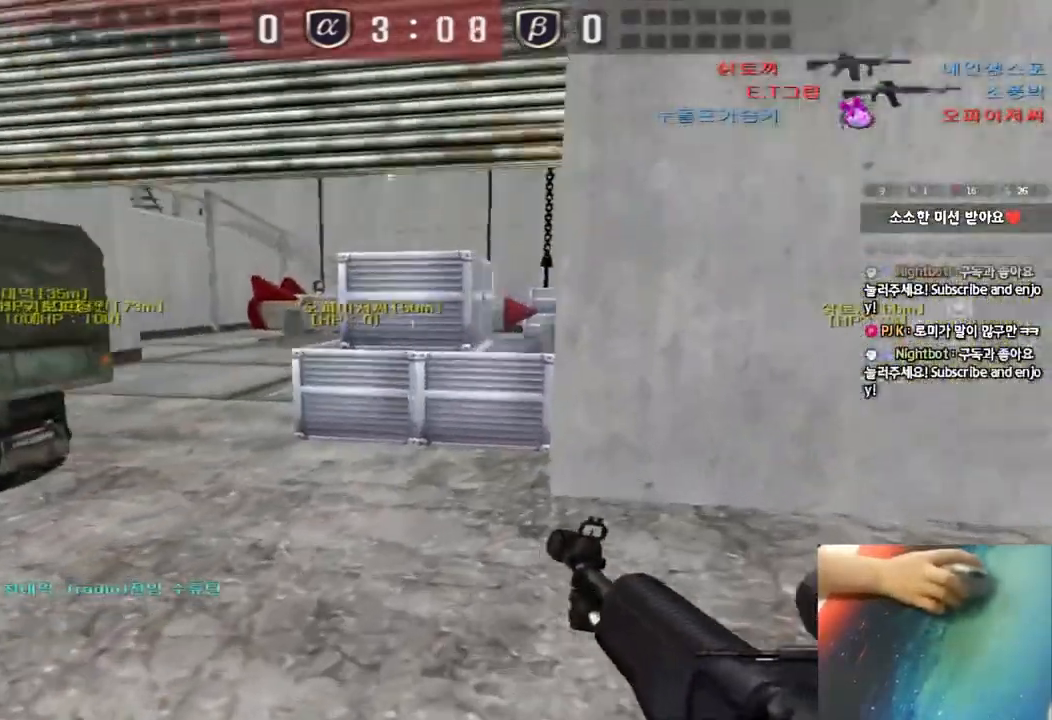
{"keys": ["d", "w"], "events": [[67, "d", "down"], [83, "w", "down"], [100, "ctrl", "up"], [283, "ctrl", "down"], [283, "d", "up"], [300, "w", "up"], [367, "ctrl", "up"], [367, "d", "down"], [367, "w", "down"]]}
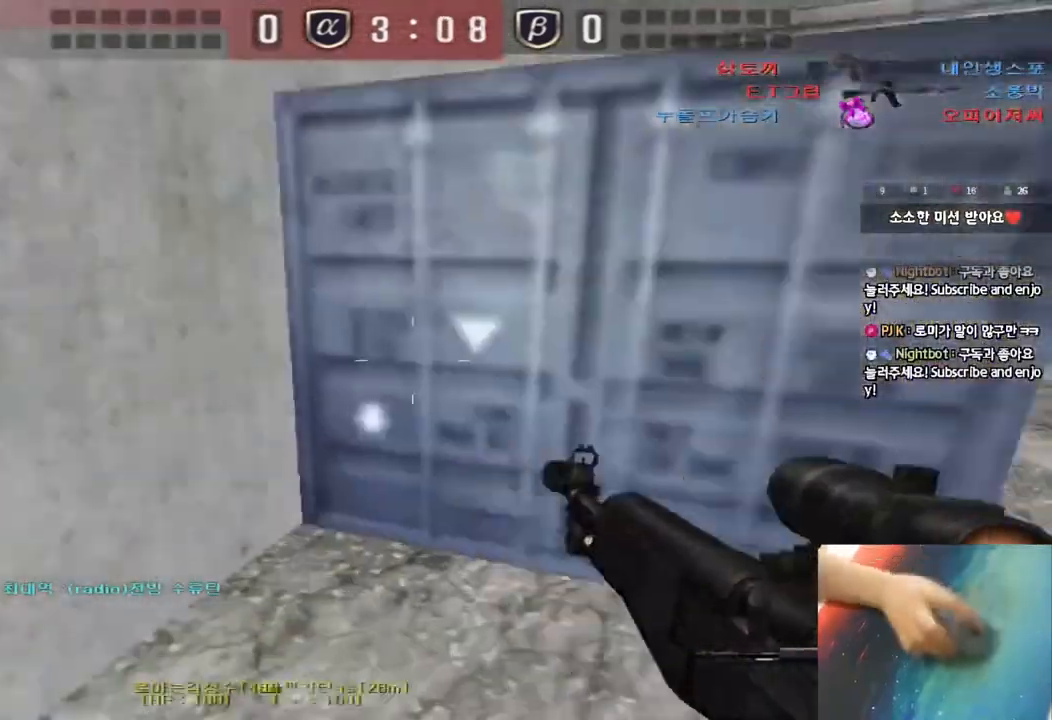
{"keys": ["d", "w"], "events": [[83, "ctrl", "down"], [100, "d", "up"], [117, "w", "up"], [183, "ctrl", "up"], [183, "d", "down"], [183, "w", "down"], [367, "ctrl", "down"], [383, "d", "up"], [383, "w", "up"], [450, "ctrl", "up"], [450, "w", "down"], [467, "d", "down"]]}
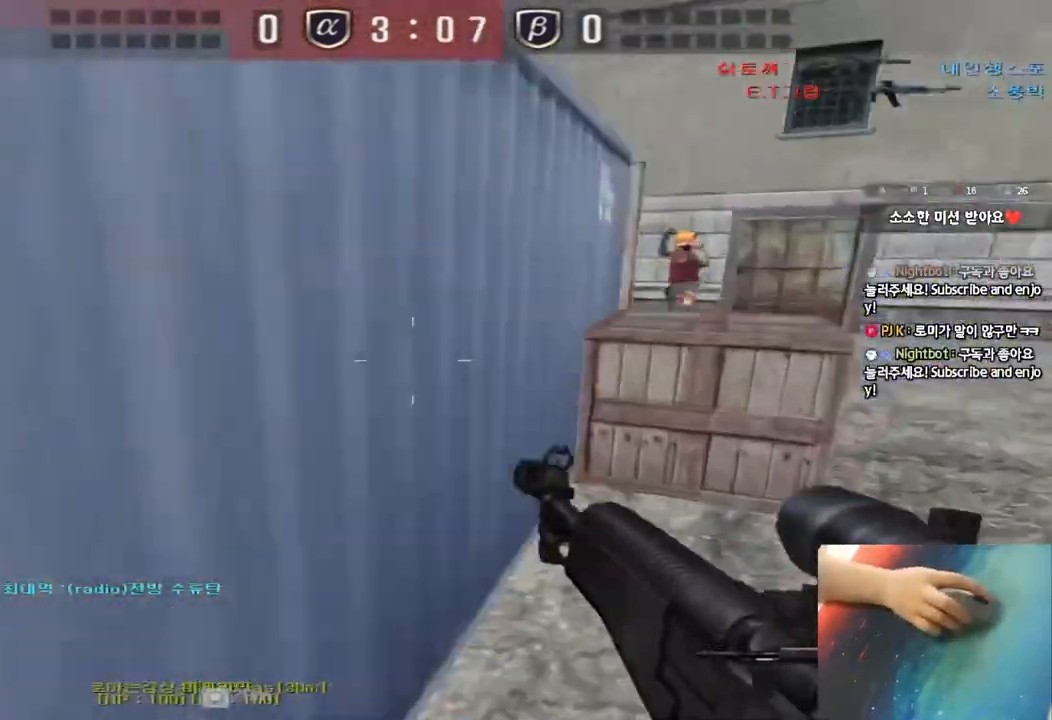
{"keys": ["a", "ctrl"], "events": [[183, "ctrl", "down"], [183, "d", "up"], [200, "w", "up"], [267, "ctrl", "up"], [267, "w", "down"], [283, "d", "down"], [300, "d", "up"], [317, "a", "down"], [483, "ctrl", "down"], [500, "w", "up"]]}
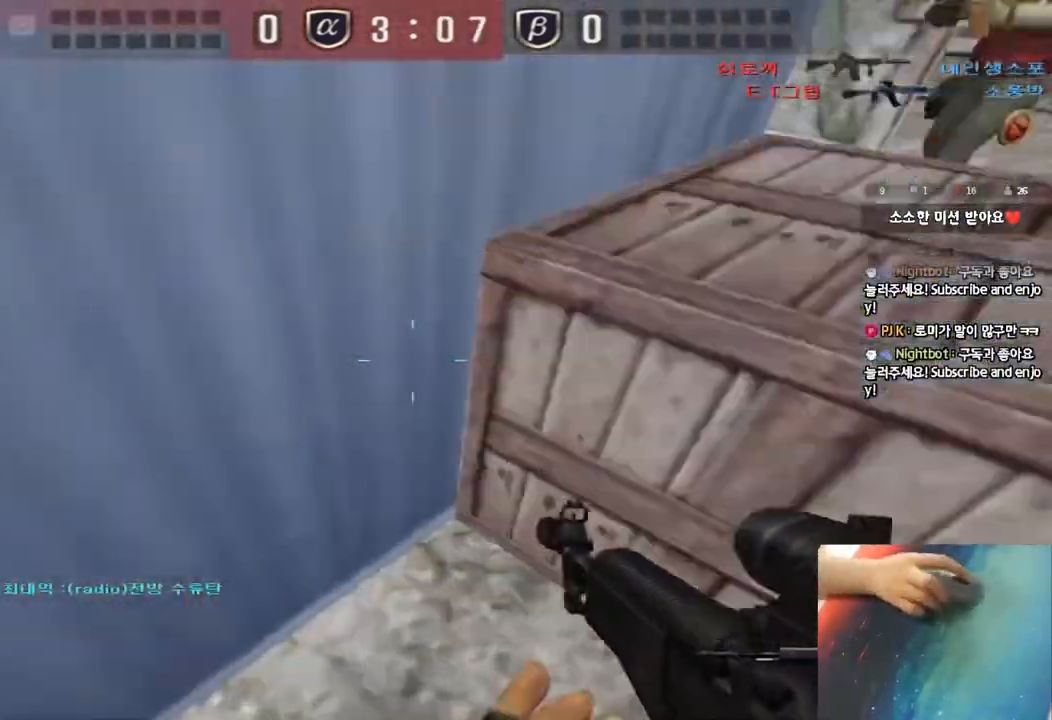
{"keys": ["ctrl", "w"], "events": [[17, "a", "up"], [100, "a", "down"], [117, "ctrl", "up"], [117, "w", "down"], [233, "ctrl", "down"], [250, "w", "up"], [267, "space", "down"], [283, "a", "up"], [367, "space", "up"], [383, "w", "down"], [400, "ctrl", "up"], [417, "d", "down"], [483, "d", "up"], [500, "ctrl", "down"]]}
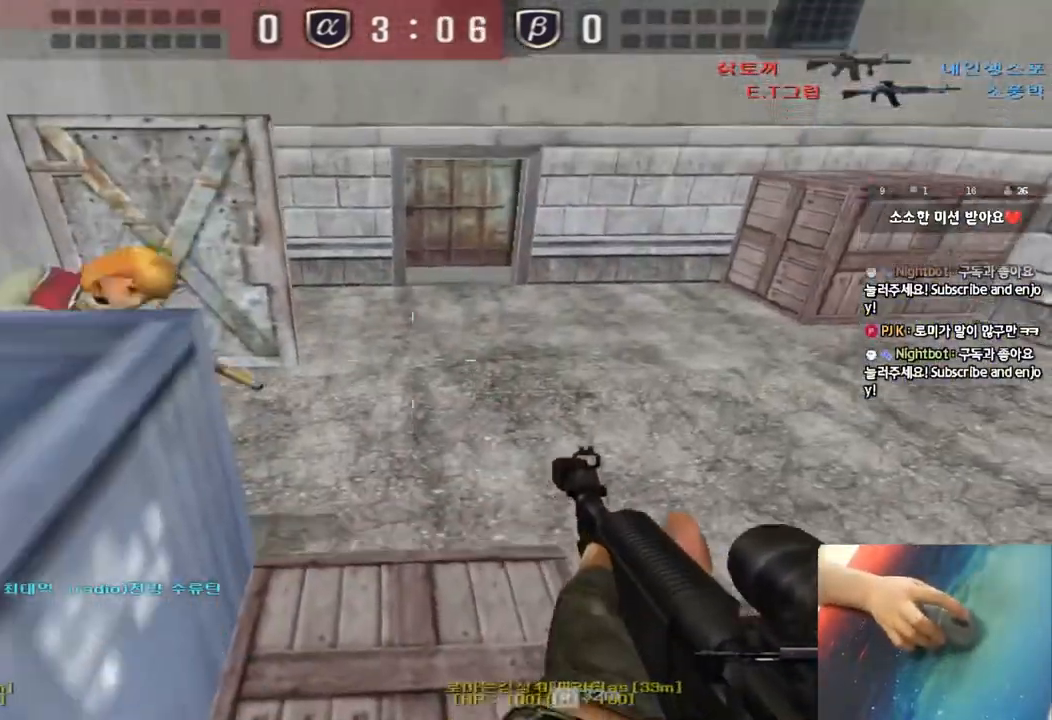
{"keys": ["d", "s"], "events": [[17, "w", "up"], [217, "ctrl", "up"], [217, "d", "down"], [217, "w", "down"], [367, "ctrl", "down"], [367, "d", "up"], [383, "w", "up"], [417, "space", "down"], [450, "space", "up"], [483, "d", "down"], [483, "s", "down"], [500, "ctrl", "up"]]}
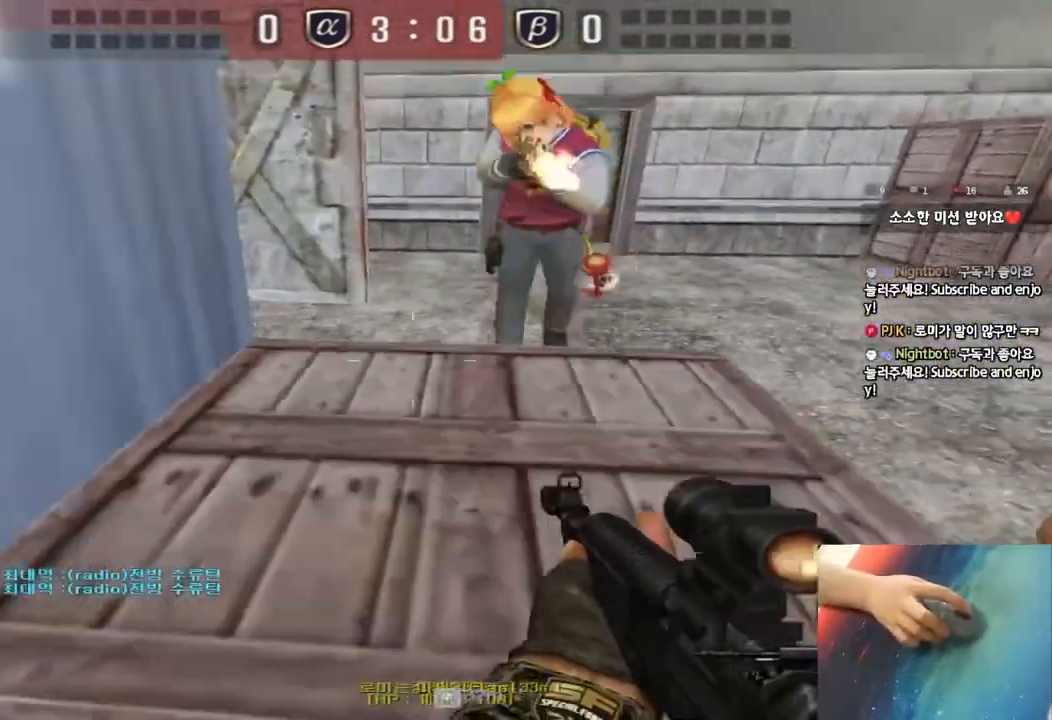
{"keys": ["ctrl"], "events": [[67, "ctrl", "down"], [200, "ctrl", "up"], [283, "ctrl", "down"], [300, "d", "up"], [317, "s", "up"], [367, "d", "down"], [383, "s", "down"], [400, "ctrl", "up"], [467, "ctrl", "down"], [500, "d", "up"], [500, "s", "up"]]}
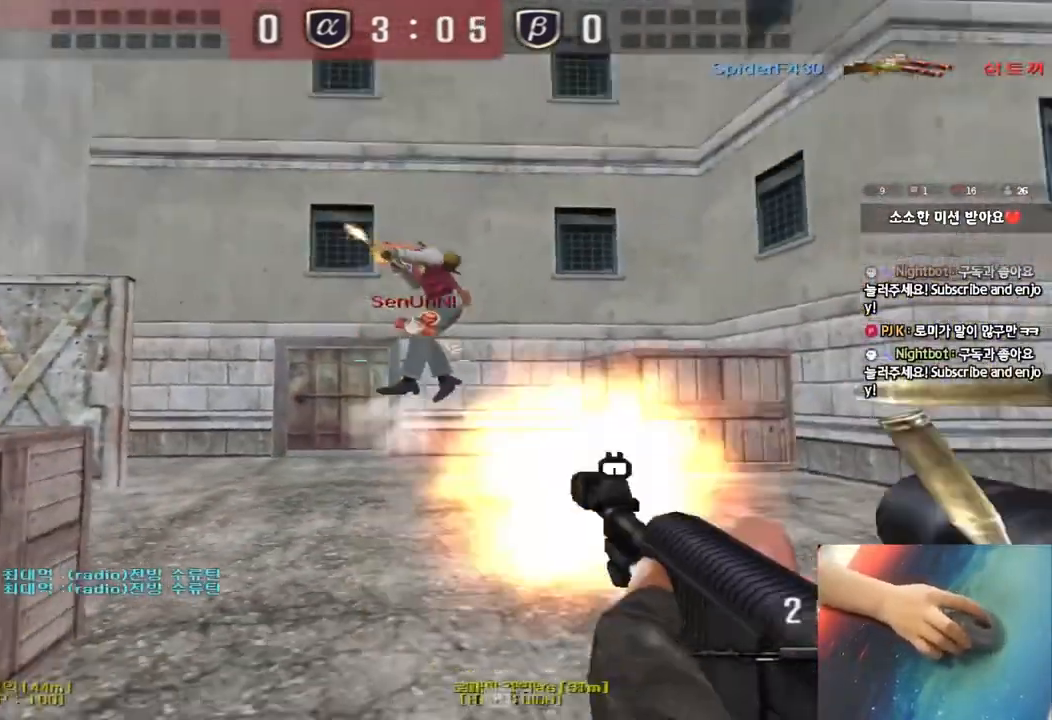
{"keys": ["ctrl"], "events": []}
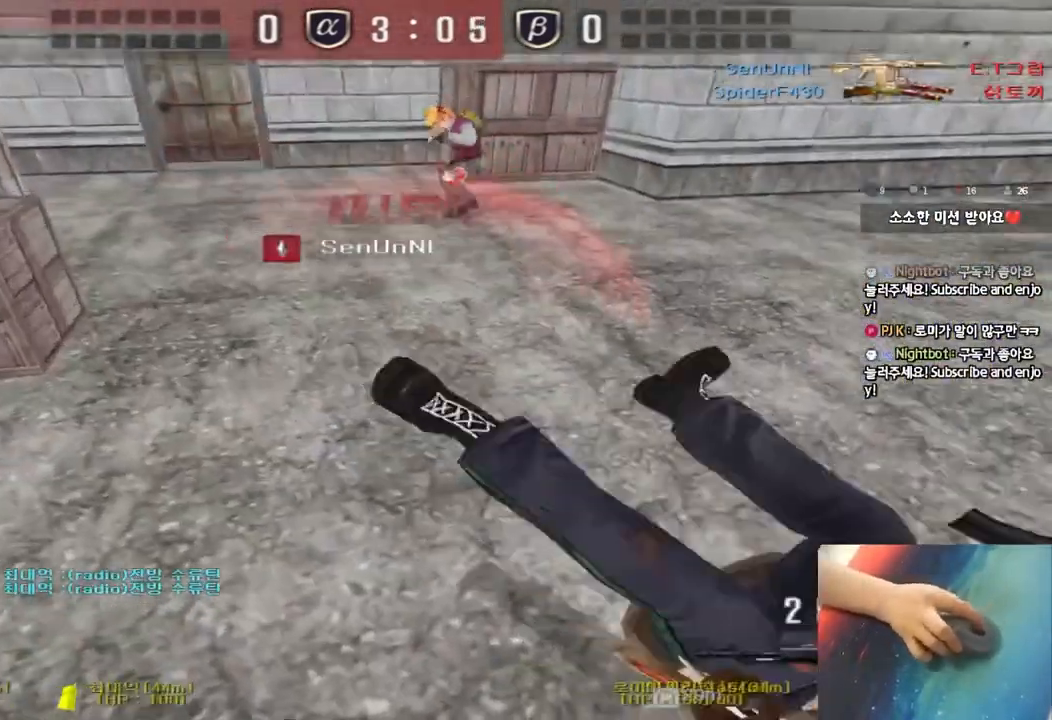
{"keys": [], "events": [[233, "ctrl", "up"]]}
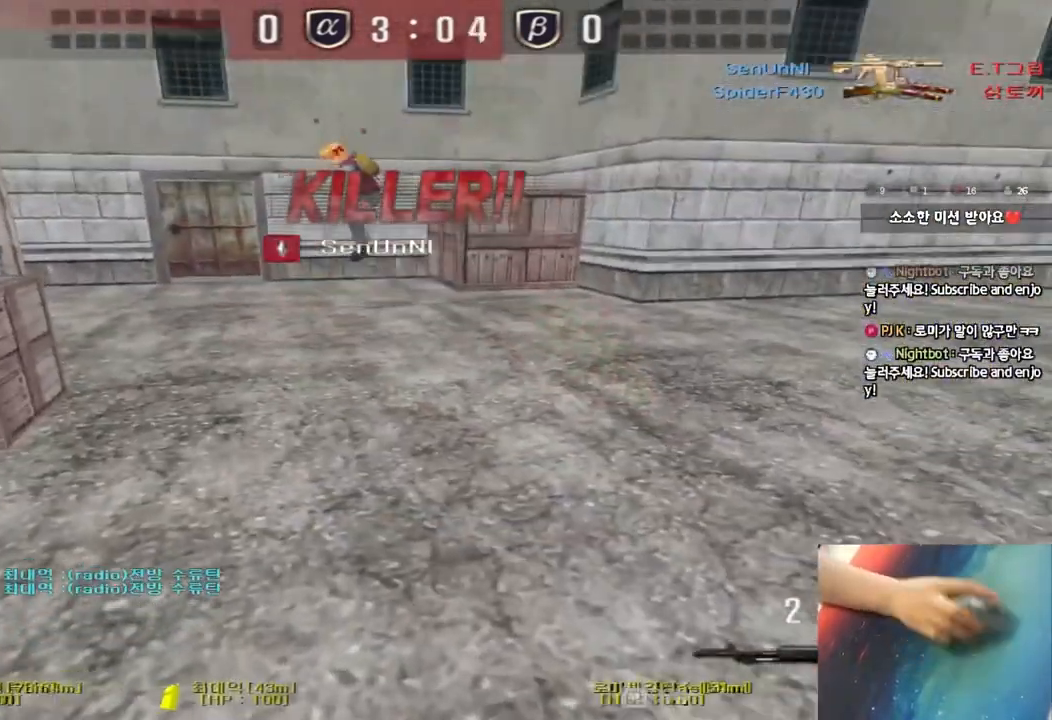
{"keys": ["tab"], "events": [[17, "tab", "down"]]}
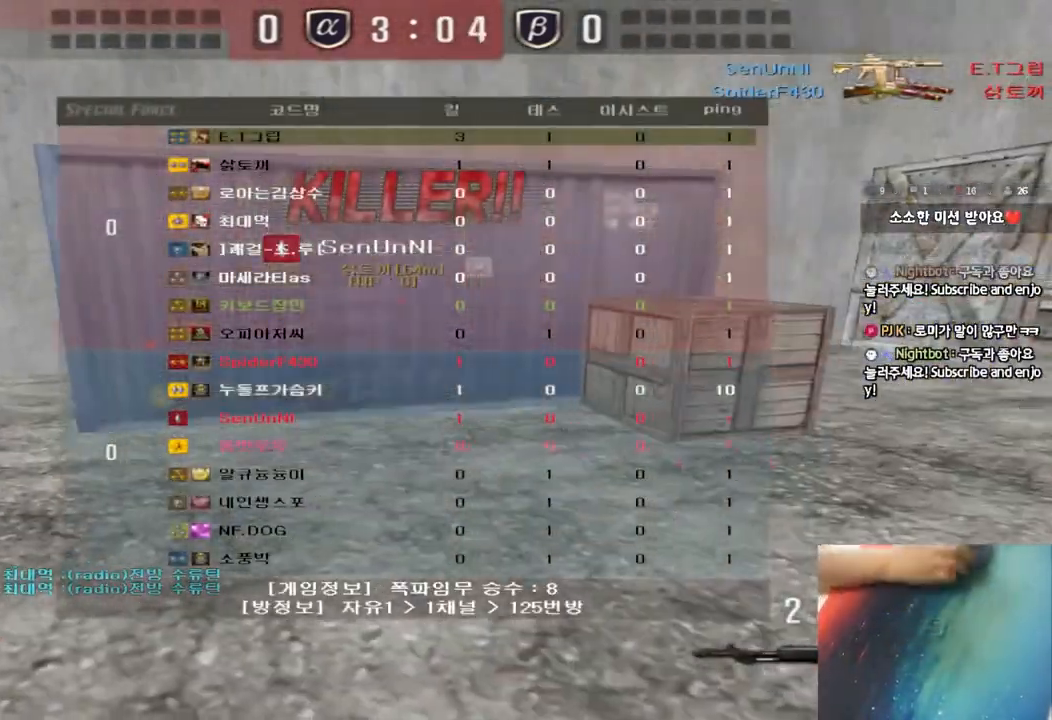
{"keys": [], "events": [[383, "tab", "up"]]}
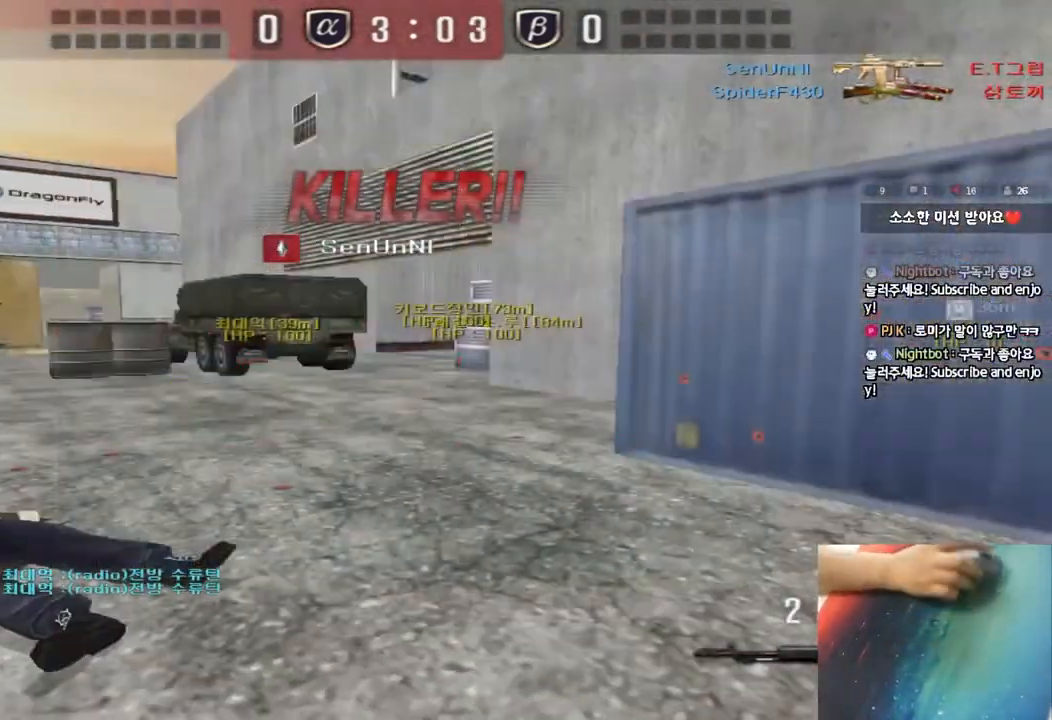
{"keys": [], "events": []}
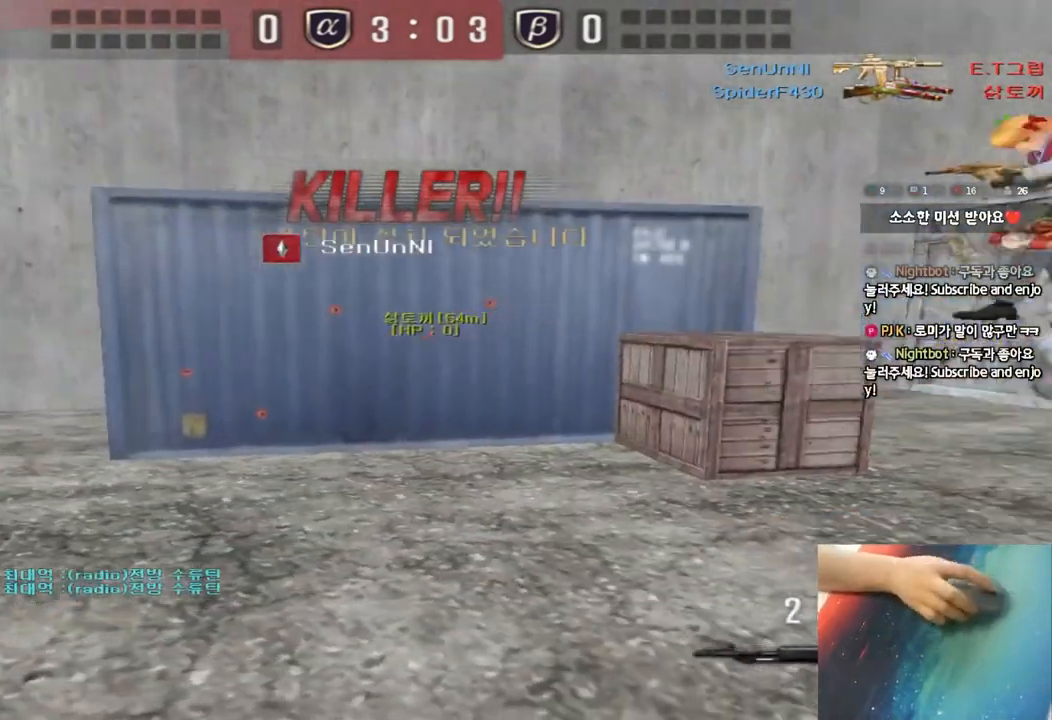
{"keys": [], "events": []}
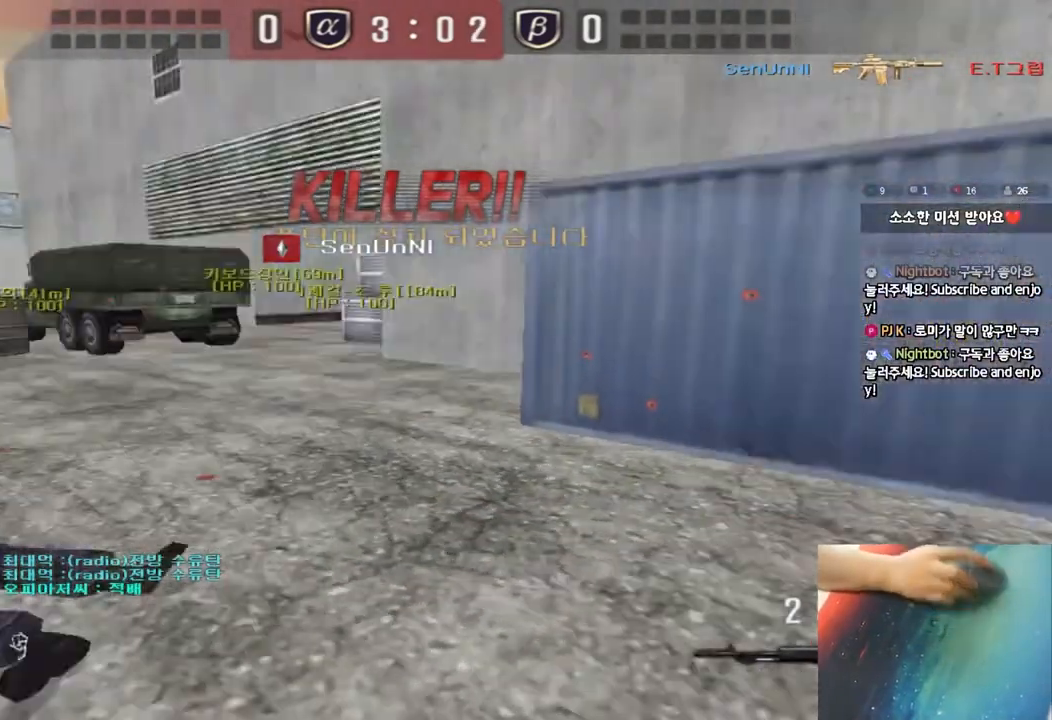
{"keys": [], "events": []}
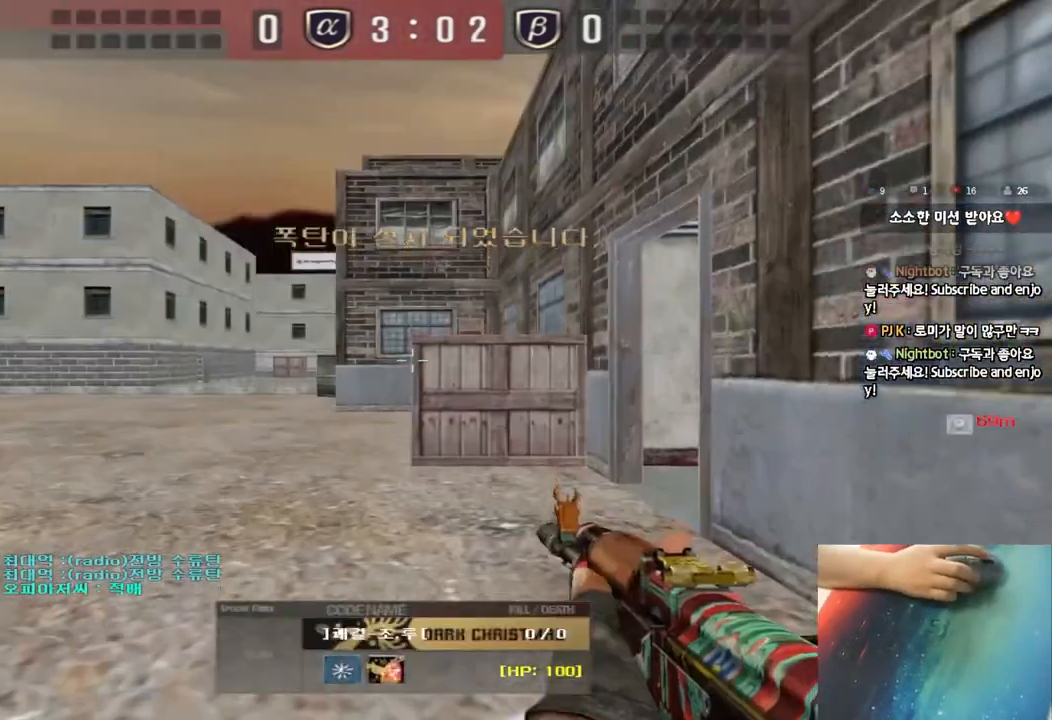
{"keys": [], "events": []}